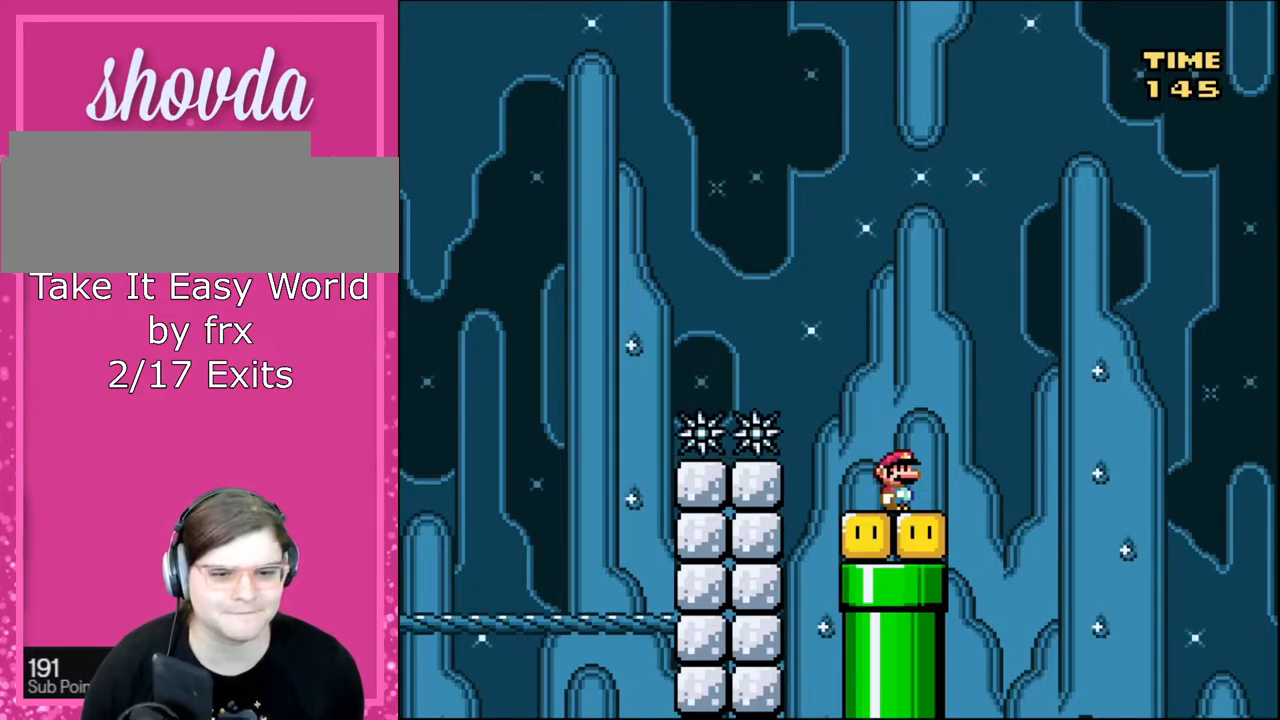
Gameplay with a controller (Nintendo layout); each line is a JSON object with the inputs held at the frame after it. "events" lists button and stick changes between this image and that frame as [ms after this image, input, new state], when the widget could be followed in between. Not read: L3 R3.
{"buttons": ["B", "Y"], "events": [[500, "B", "down"], [500, "Y", "down"]]}
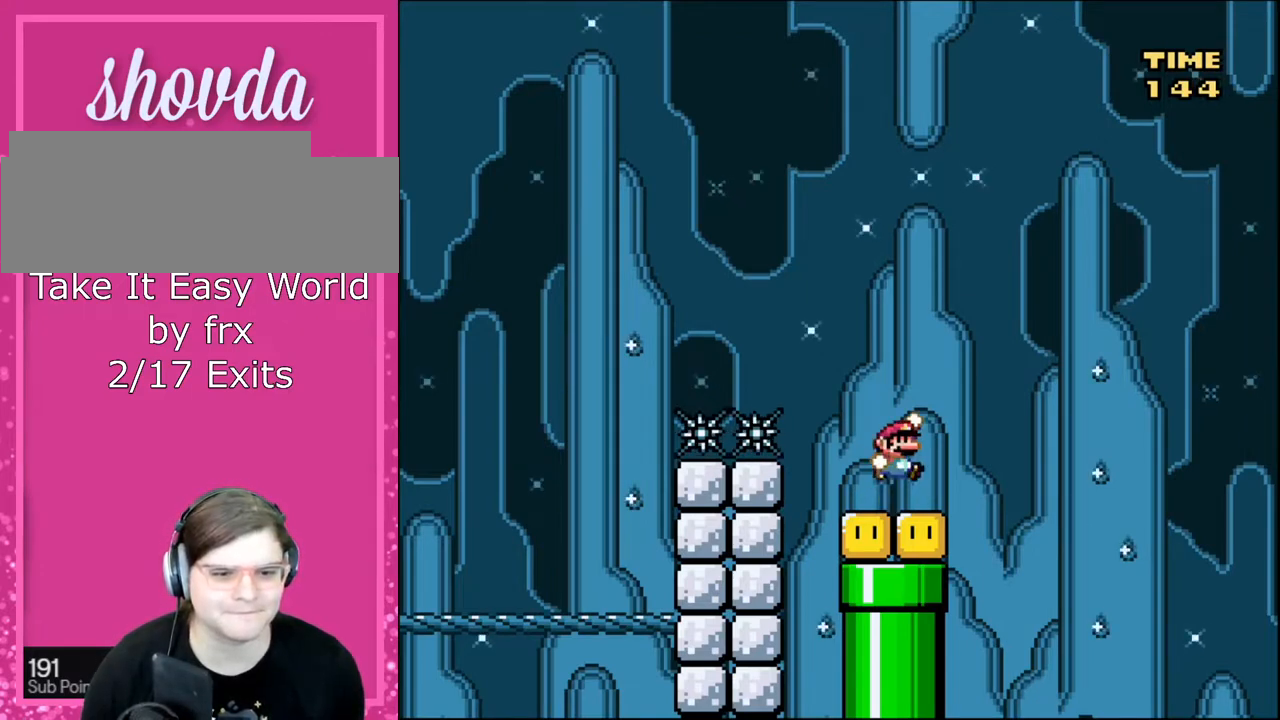
{"buttons": [], "events": [[100, "B", "up"], [434, "Y", "up"]]}
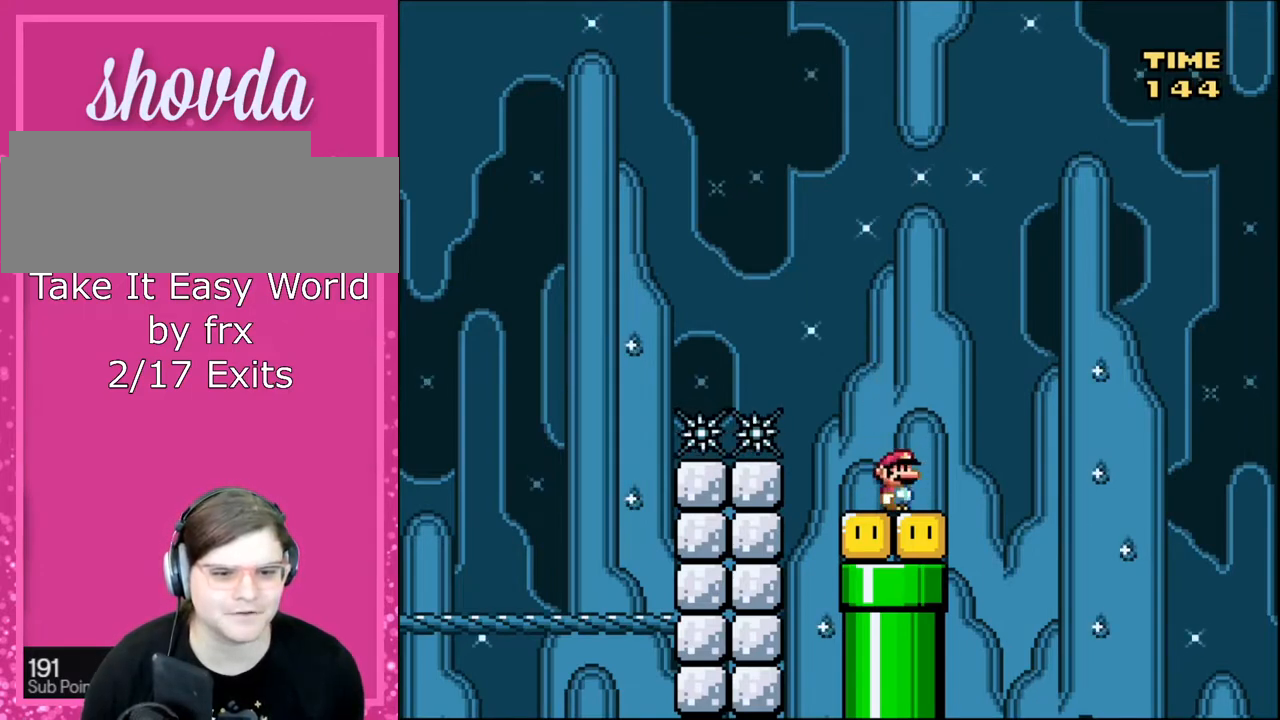
{"buttons": [], "events": [[67, "A", "down"], [133, "X", "down"], [167, "A", "up"], [233, "X", "up"]]}
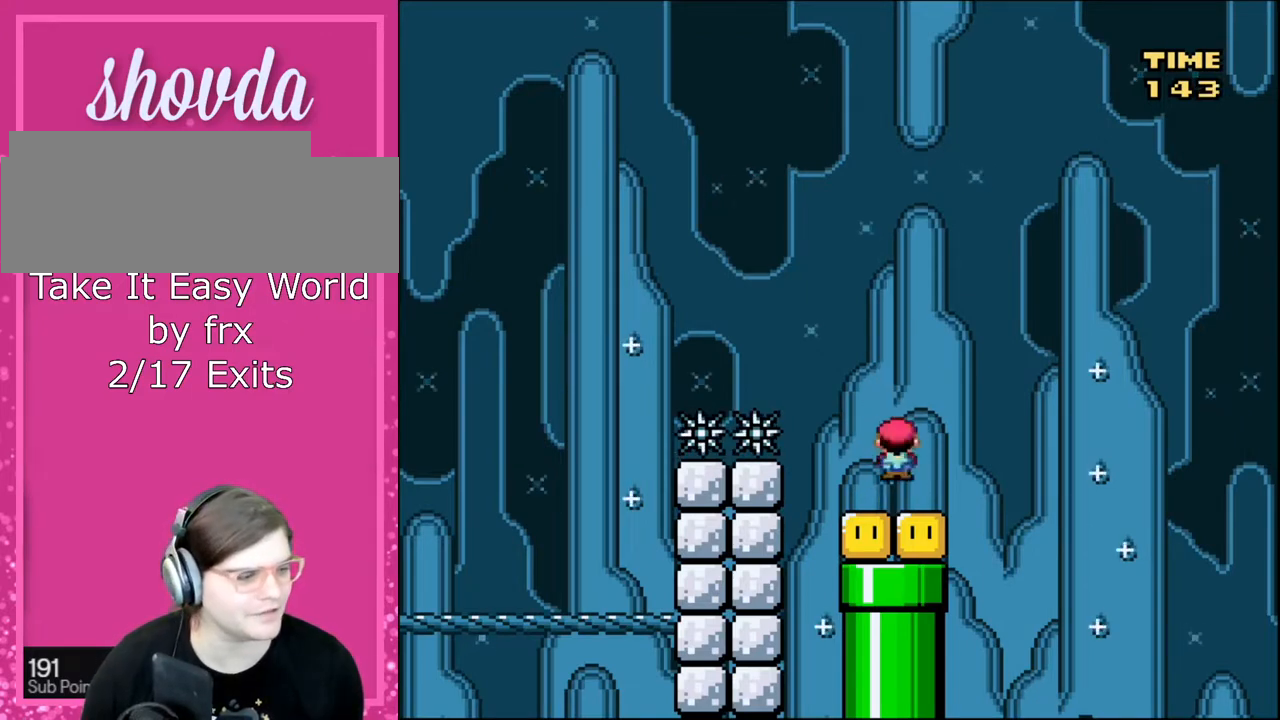
{"buttons": [], "events": [[201, "A", "down"], [234, "X", "down"], [334, "X", "up"], [367, "A", "up"]]}